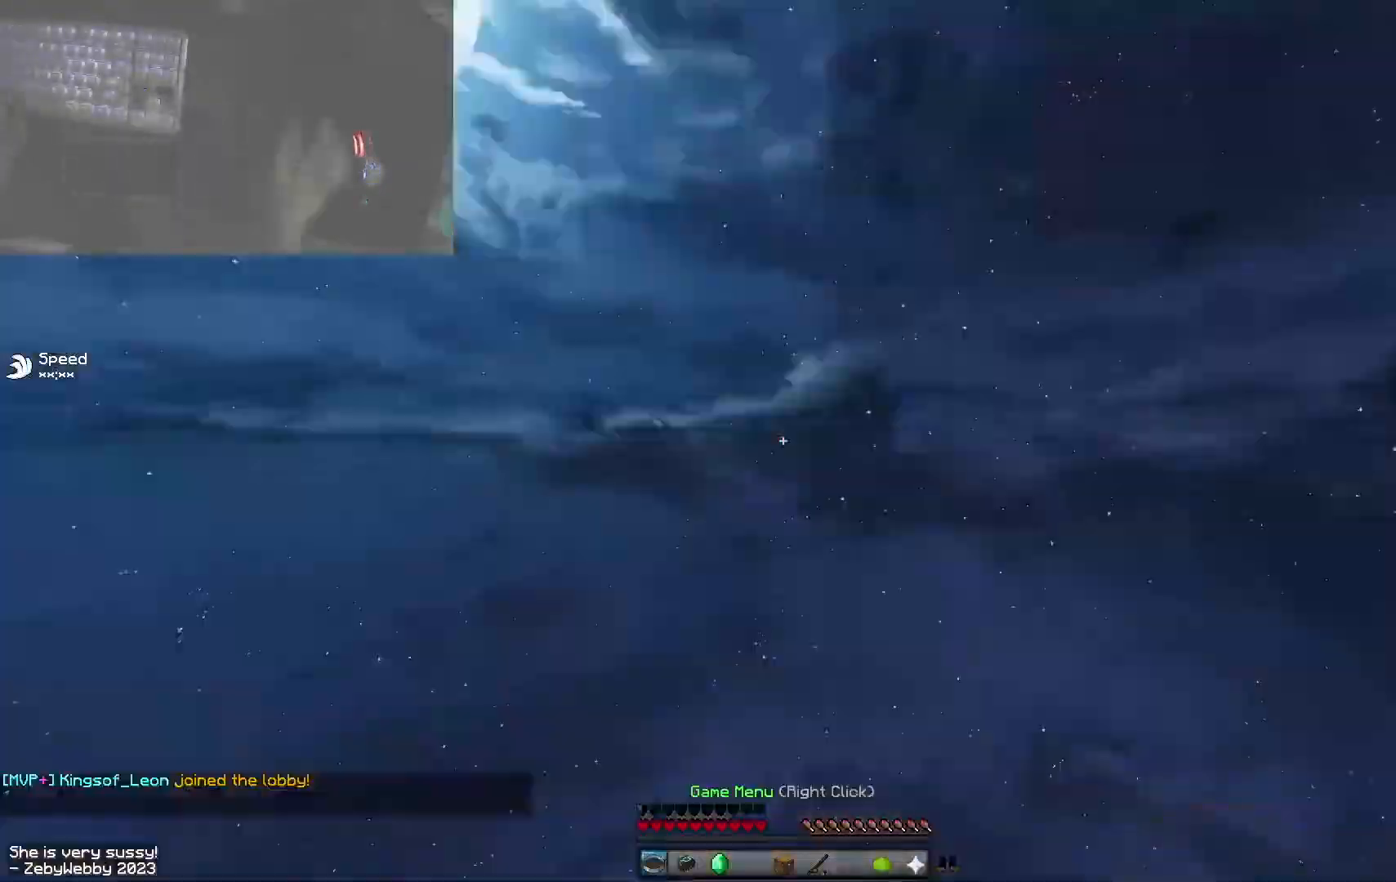
Gameplay with keyboard and mouse; each line is a JSON object with the keys and mouse buttons held at the frame after it. "events" lists presses ("down") and releases ("up") of "a", "d", "s", "shift", "space", "w", "mouse_left" and "mouse_right" between this image and that frame as [ms after this image, input, new state], when the widget could be followed in between. "mouse_left", "mouse_right" = the "left", "right" buttons of the "mouse" list. No other keys are recorded. Fast repeated clicks can show as one long hold. Mouse movement is not recorded.
{"keys": ["w"], "mouse": [], "events": [[233, "w", "down"]]}
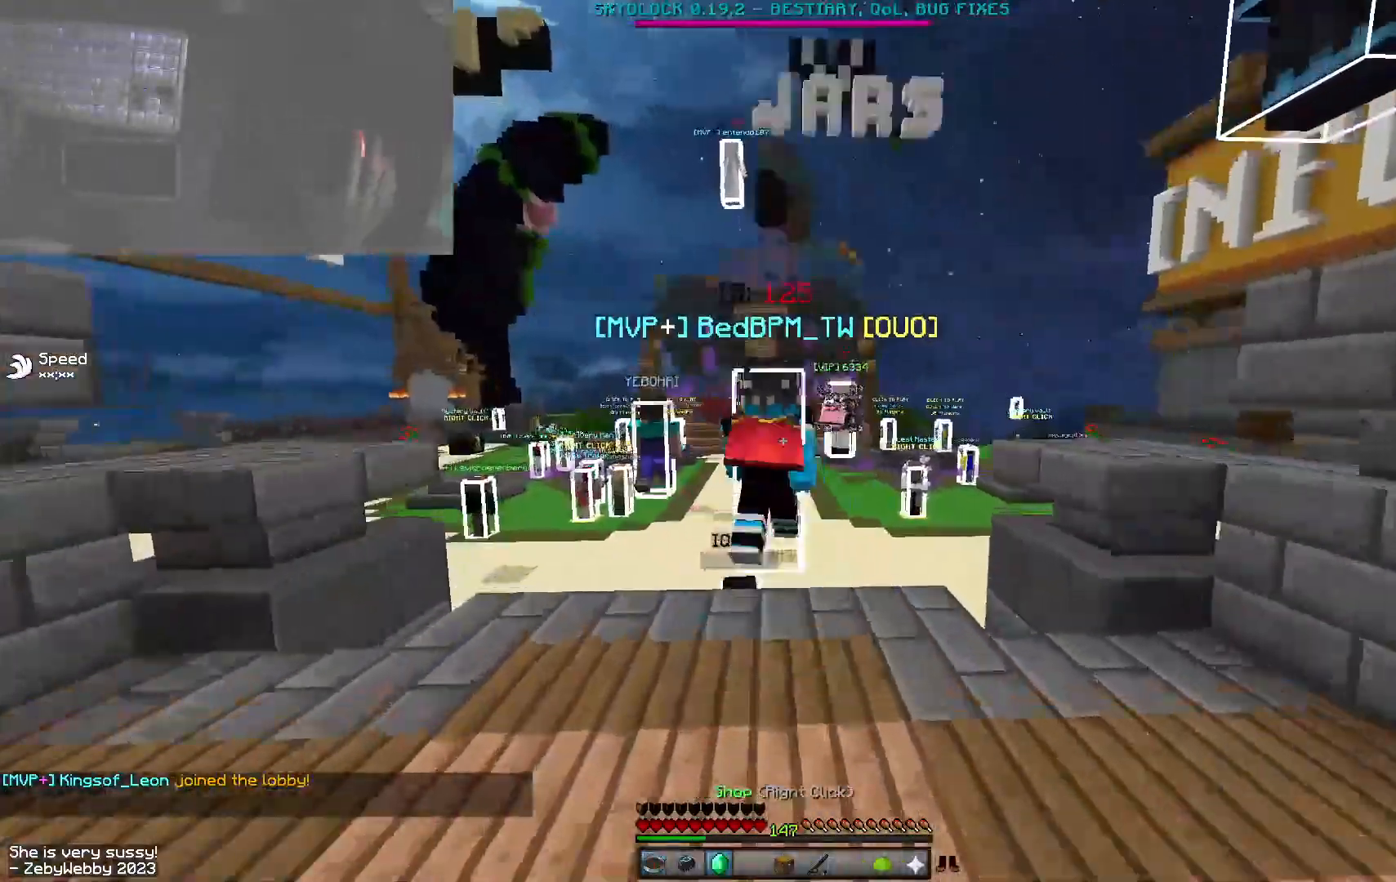
{"keys": ["d", "w"], "mouse": [], "events": [[450, "d", "down"]]}
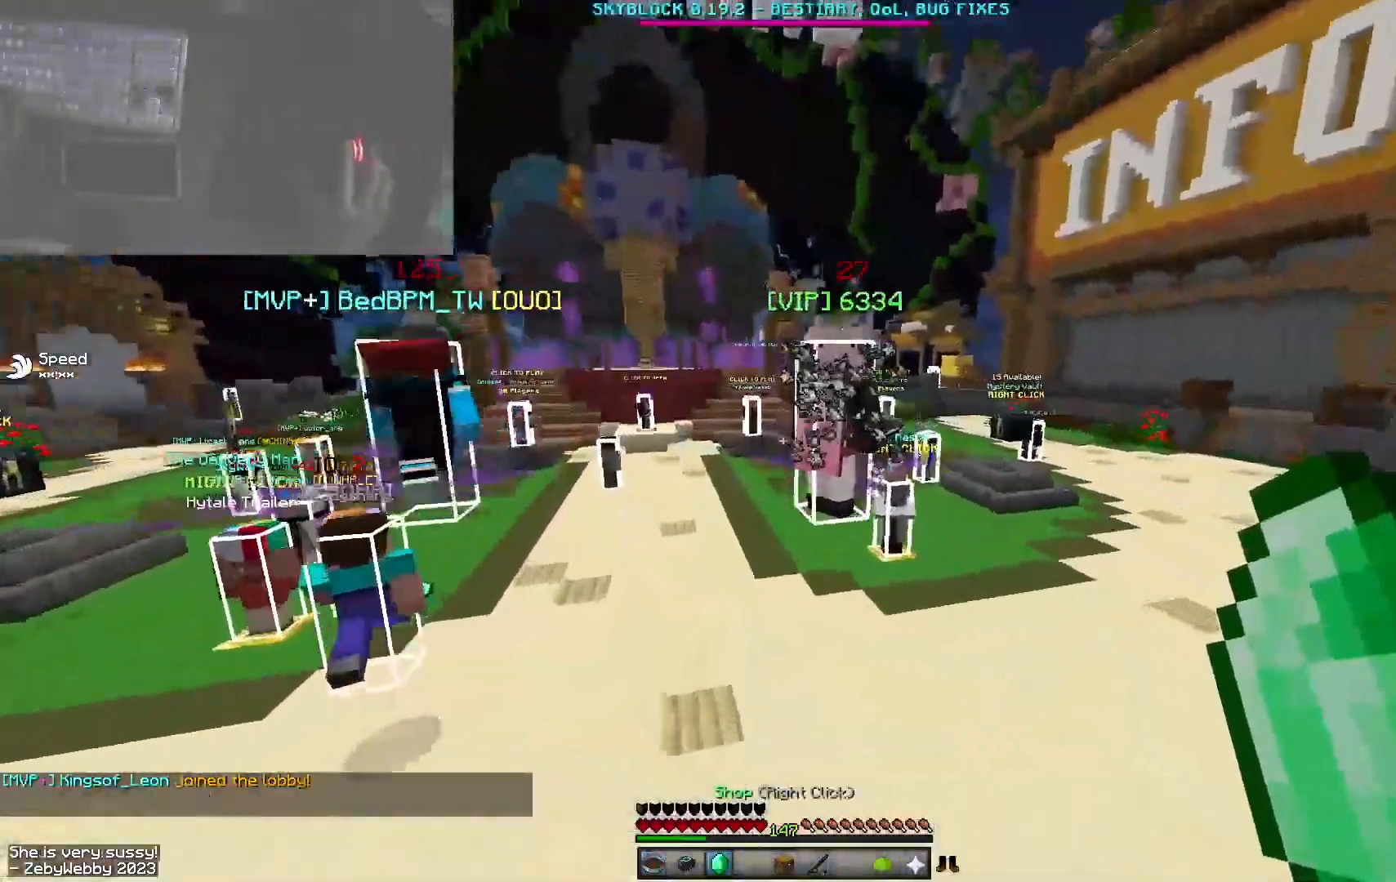
{"keys": ["shift"], "mouse": [], "events": [[200, "shift", "down"], [250, "d", "up"], [266, "w", "up"]]}
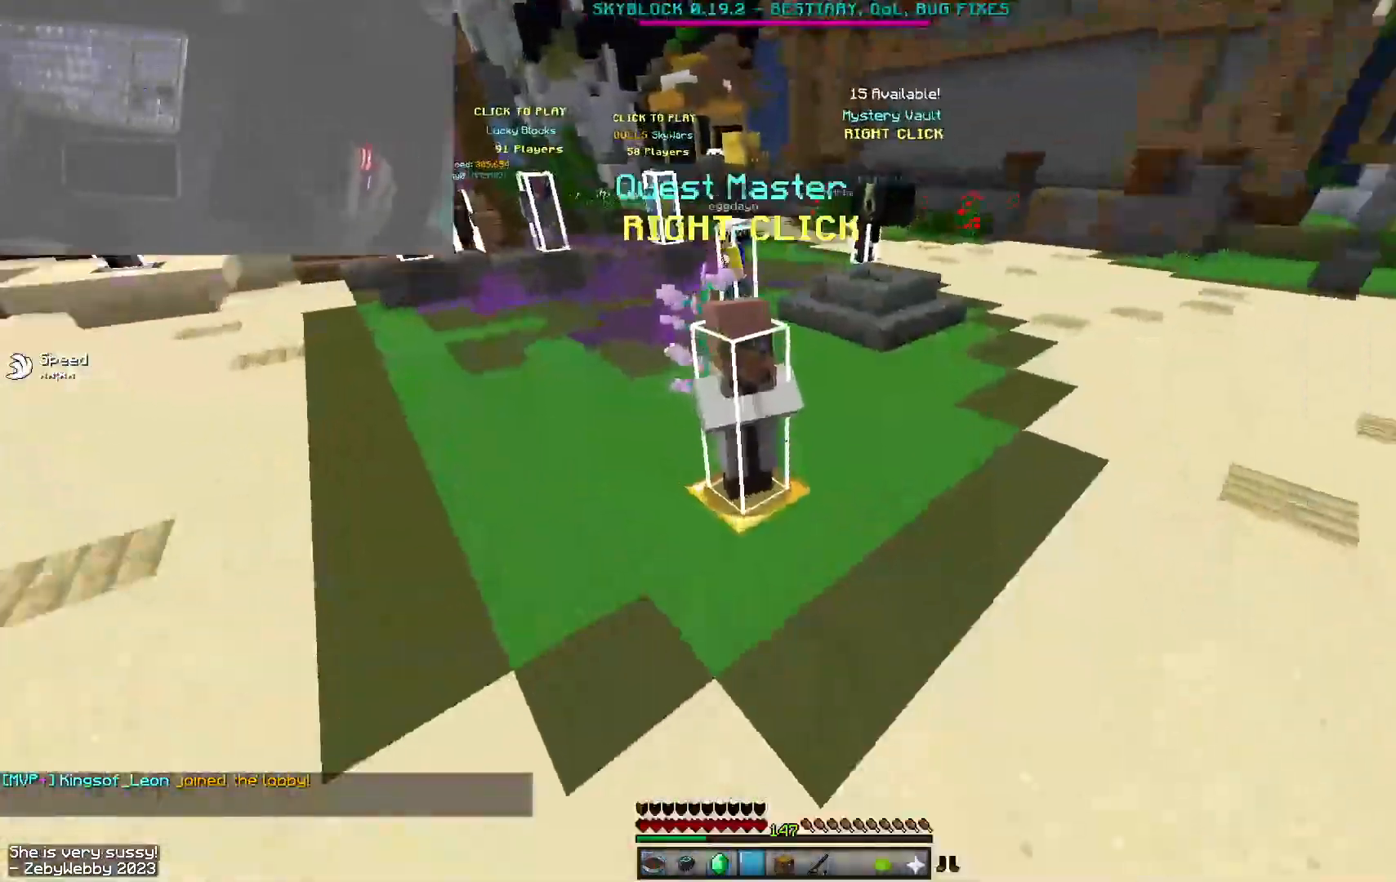
{"keys": [], "mouse": [], "events": [[16, "shift", "up"], [33, "mouse_left", "down"], [33, "mouse_right", "down"], [283, "mouse_left", "up"], [300, "mouse_right", "up"]]}